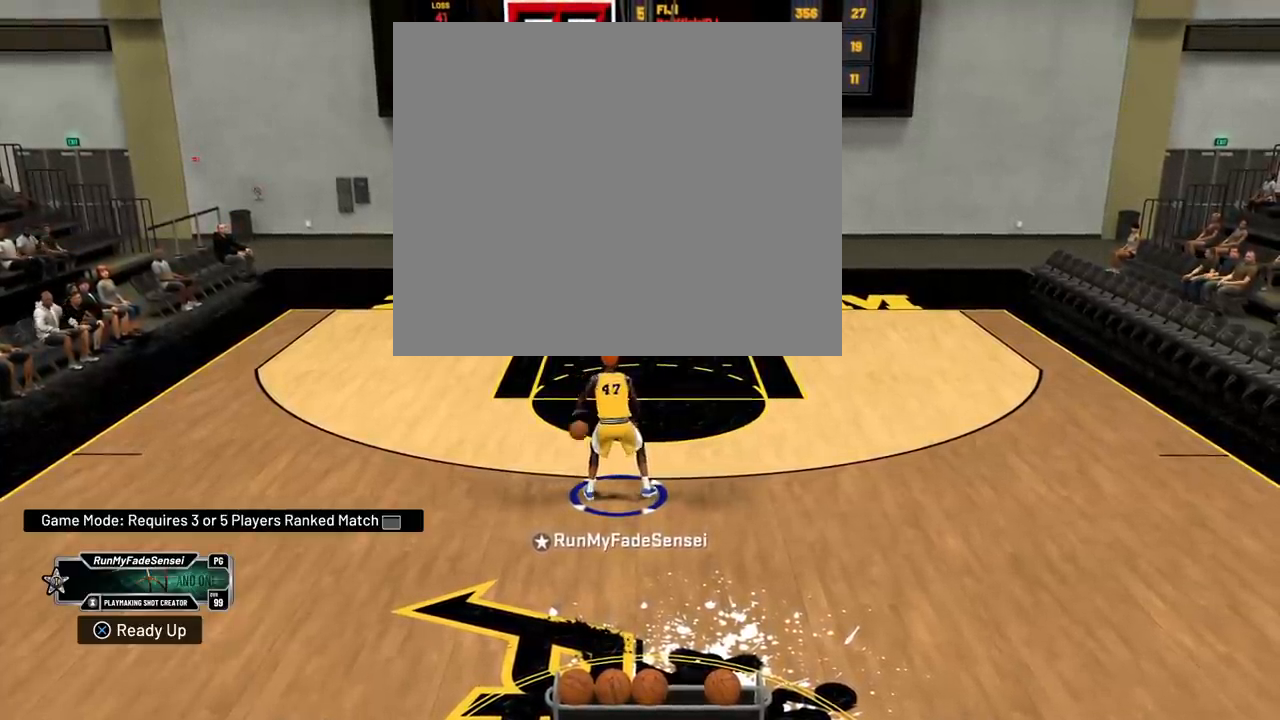
Gameplay with a controller (PlayStation layout); each line is a JSON object with the inputs held at the frame after it. "events" lists button and stick changes between this image and that frame as [ms after this image, input, new state], when the widget could be followed in between. Not read: START.
{"buttons": [], "left_stick": "down", "right_stick": "center", "events": [[300, "left_stick", "down"]]}
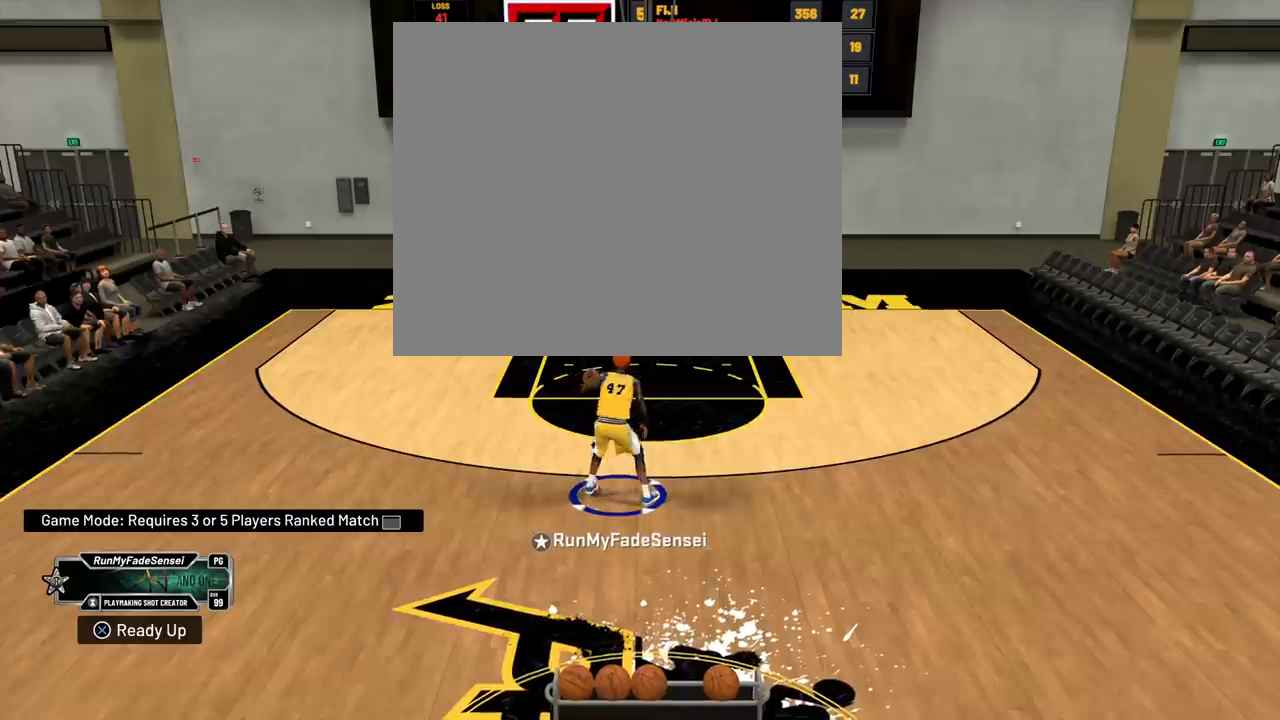
{"buttons": [], "left_stick": "down", "right_stick": "center", "events": []}
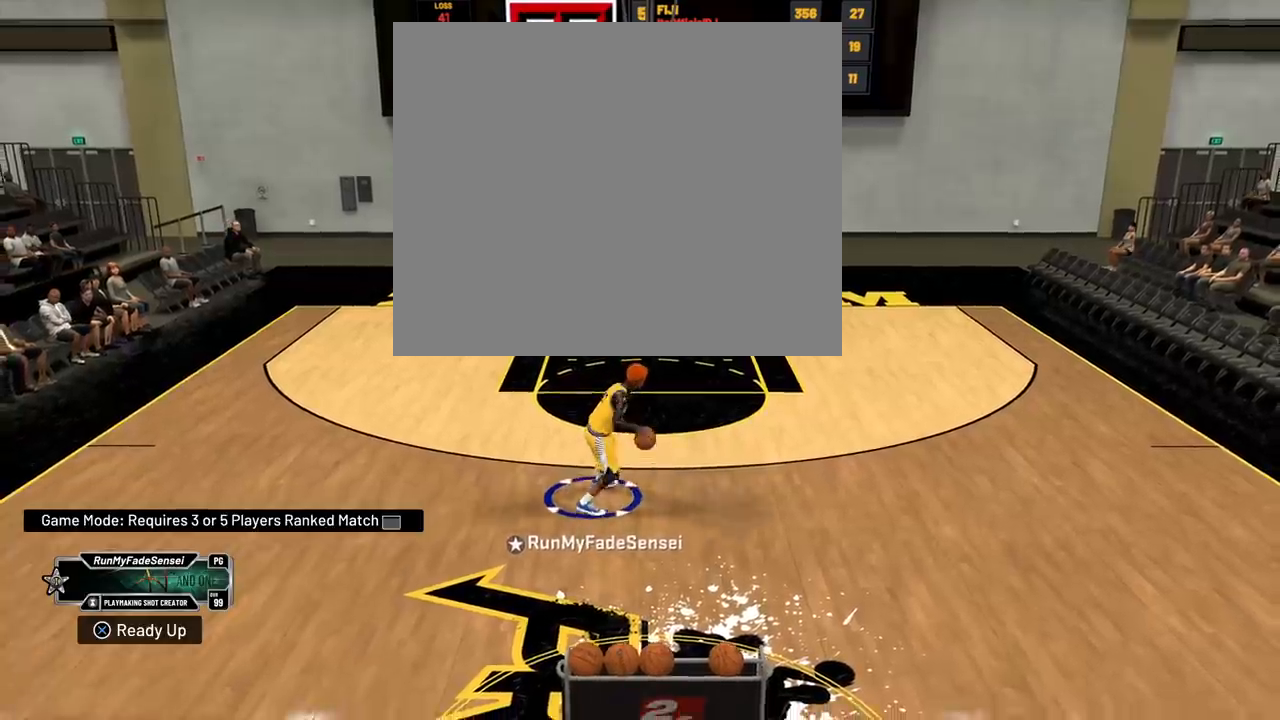
{"buttons": [], "left_stick": "down", "right_stick": "center", "events": []}
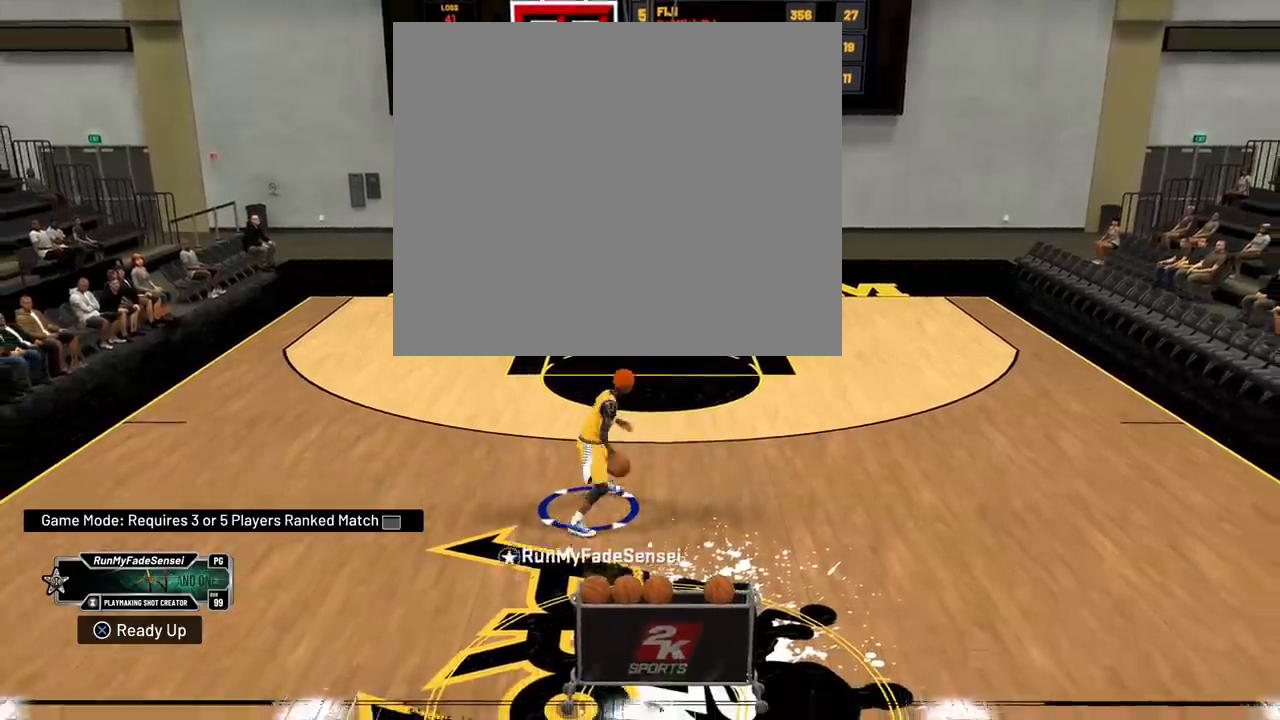
{"buttons": [], "left_stick": "center", "right_stick": "center", "events": [[33, "left_stick", "center"]]}
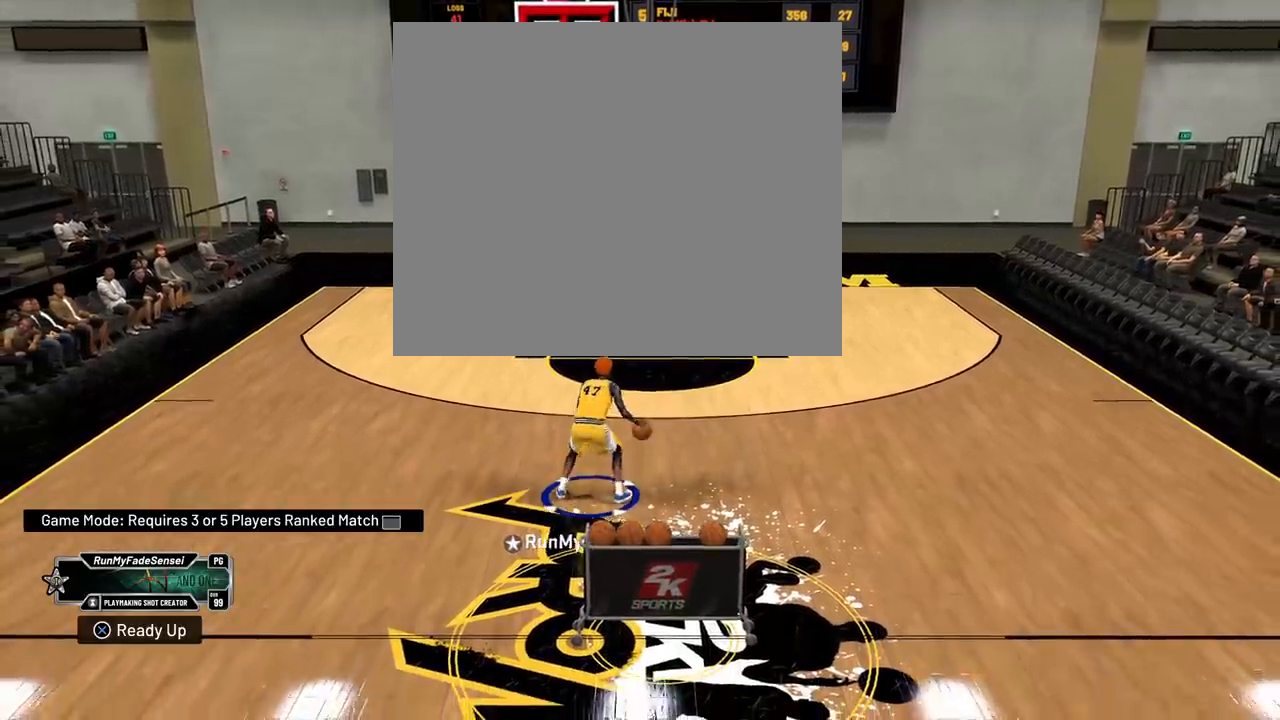
{"buttons": [], "left_stick": "up-right", "right_stick": "center", "events": [[434, "left_stick", "up-right"]]}
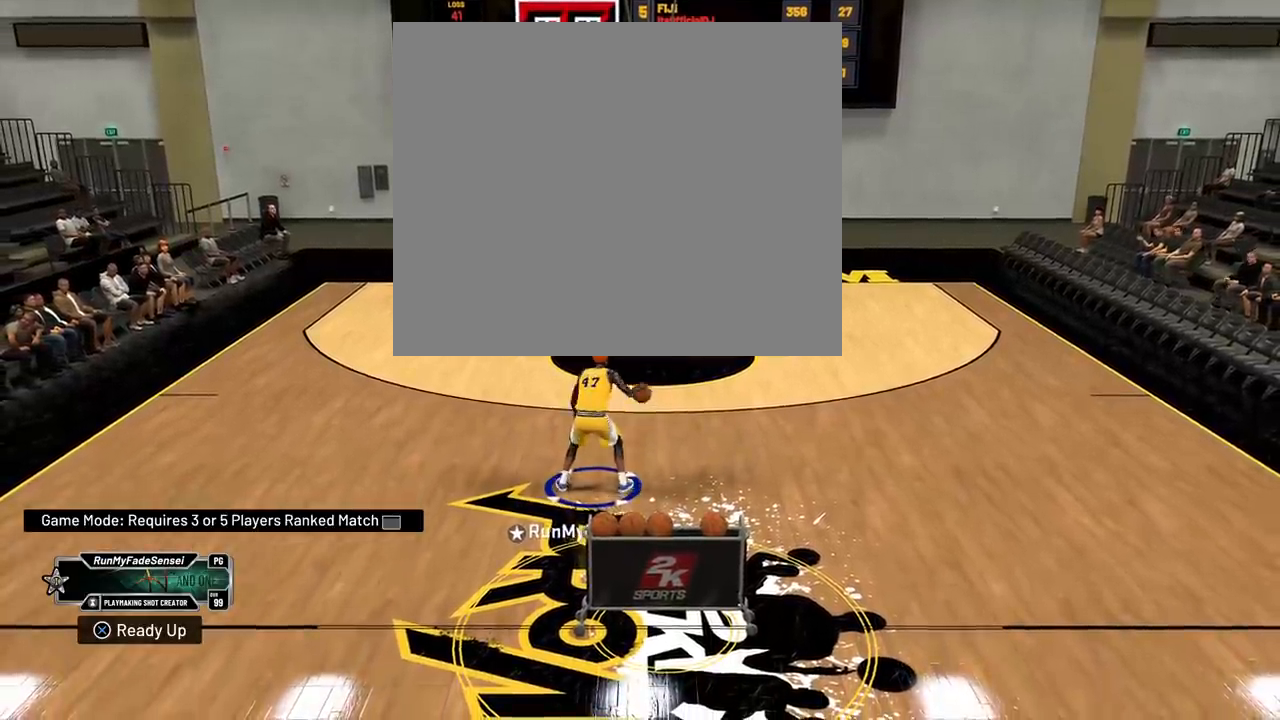
{"buttons": [], "left_stick": "up-right", "right_stick": "center", "events": []}
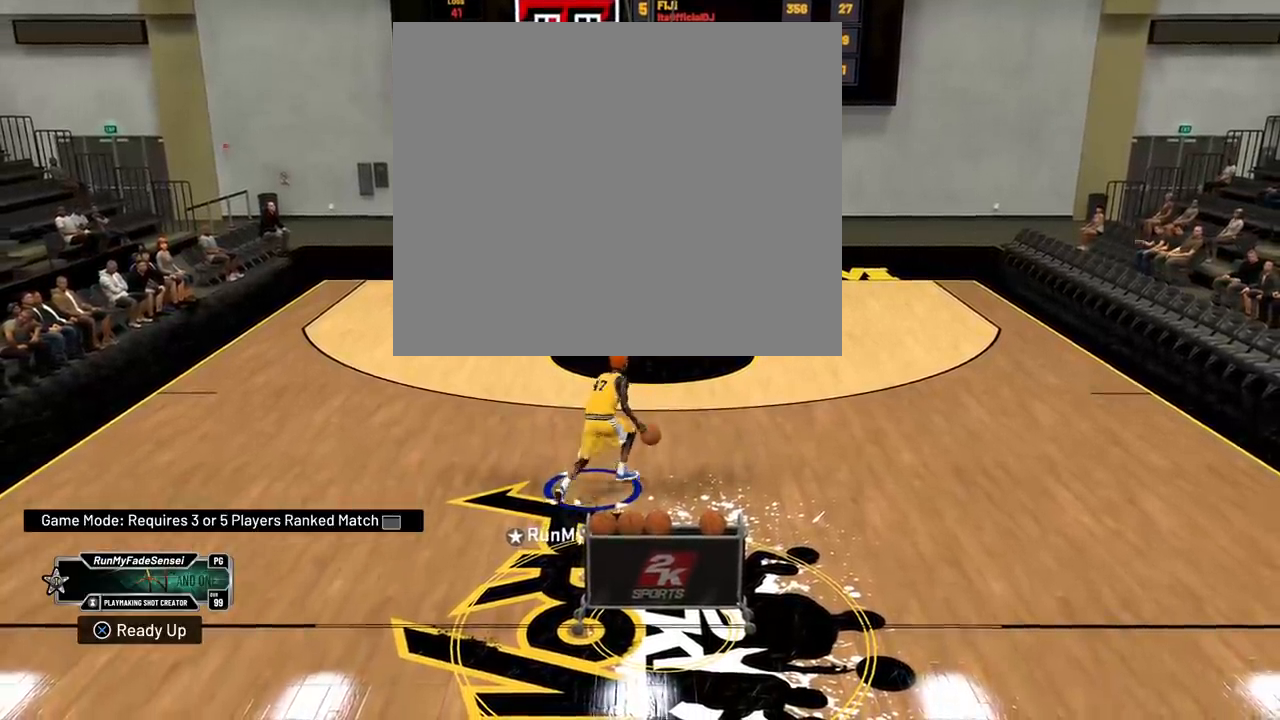
{"buttons": [], "left_stick": "center", "right_stick": "center", "events": [[317, "left_stick", "center"]]}
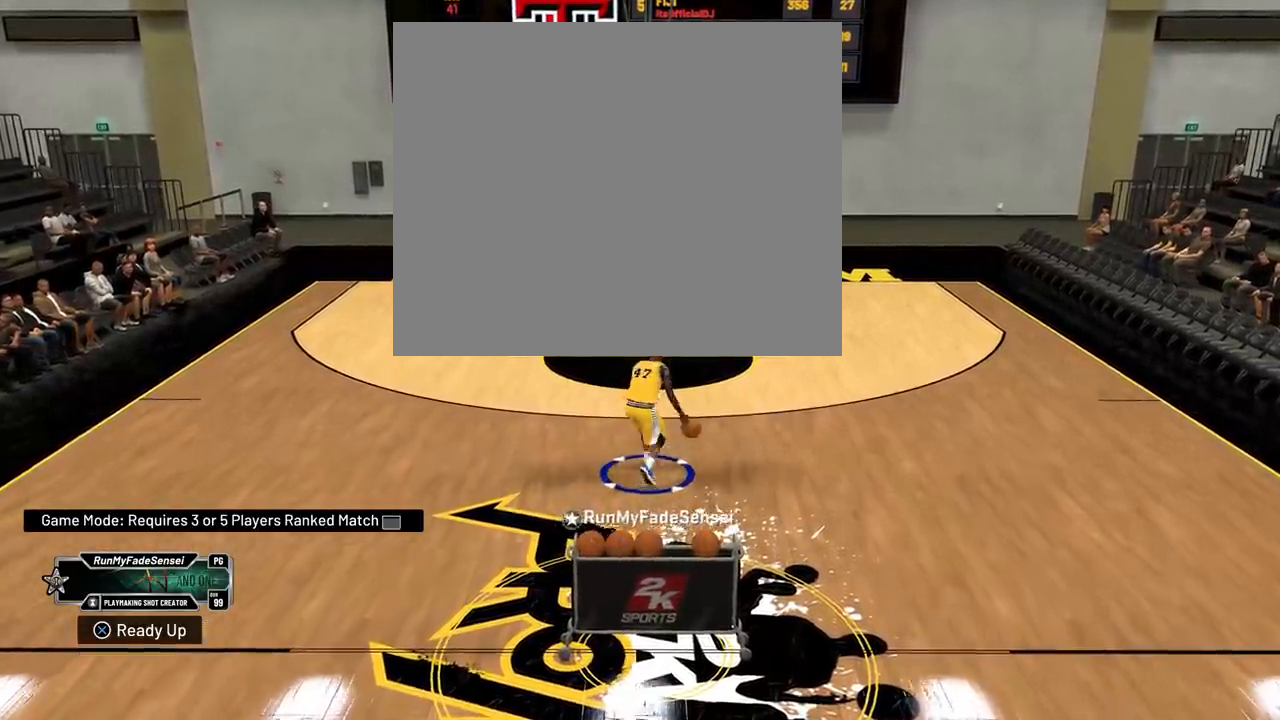
{"buttons": [], "left_stick": "center", "right_stick": "down-left", "events": [[467, "right_stick", "down-left"]]}
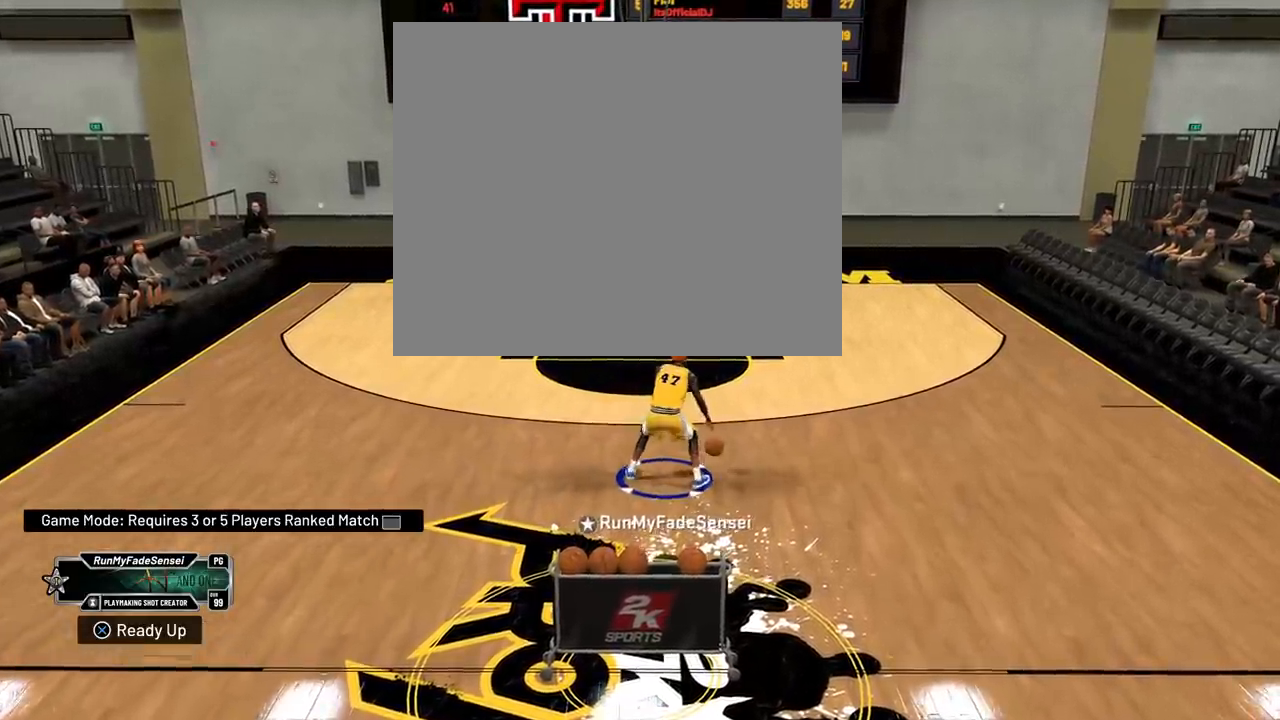
{"buttons": [], "left_stick": "center", "right_stick": "center", "events": [[151, "right_stick", "center"]]}
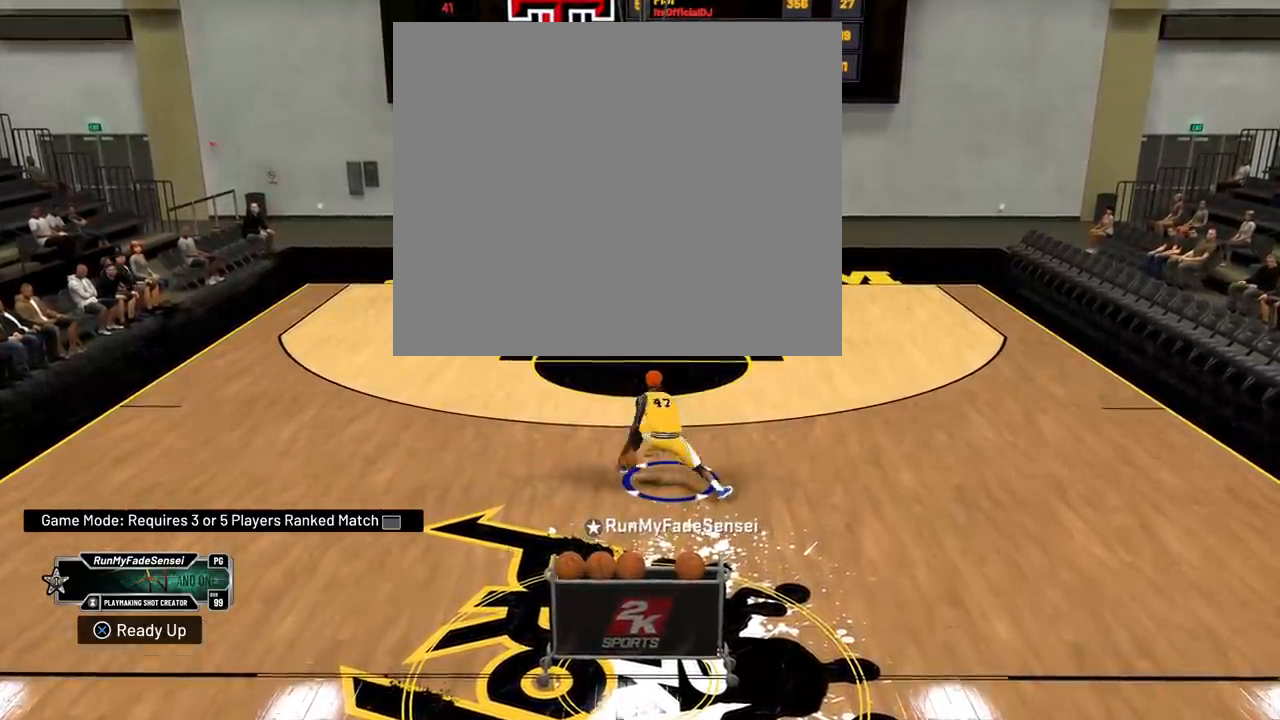
{"buttons": ["R2"], "left_stick": "up", "right_stick": "center", "events": [[400, "R2", "down"], [400, "left_stick", "up"]]}
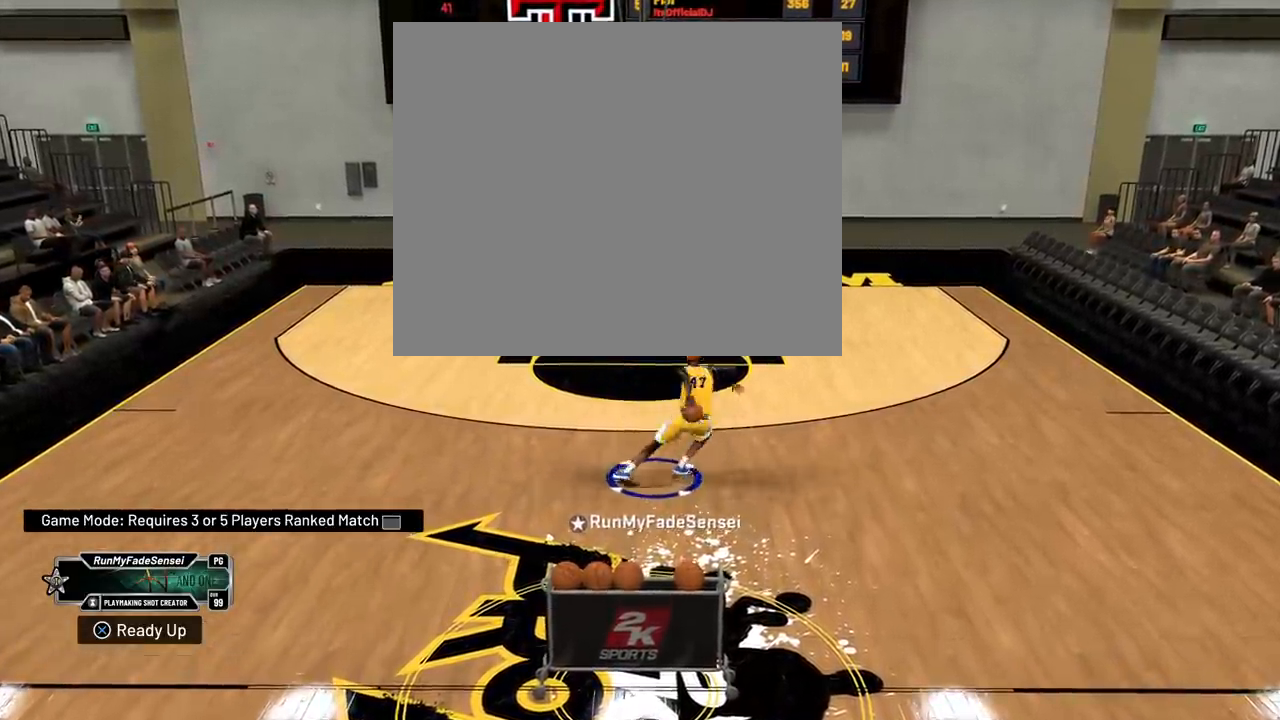
{"buttons": ["R2"], "left_stick": "up", "right_stick": "center", "events": [[251, "right_stick", "down-right"], [417, "right_stick", "center"]]}
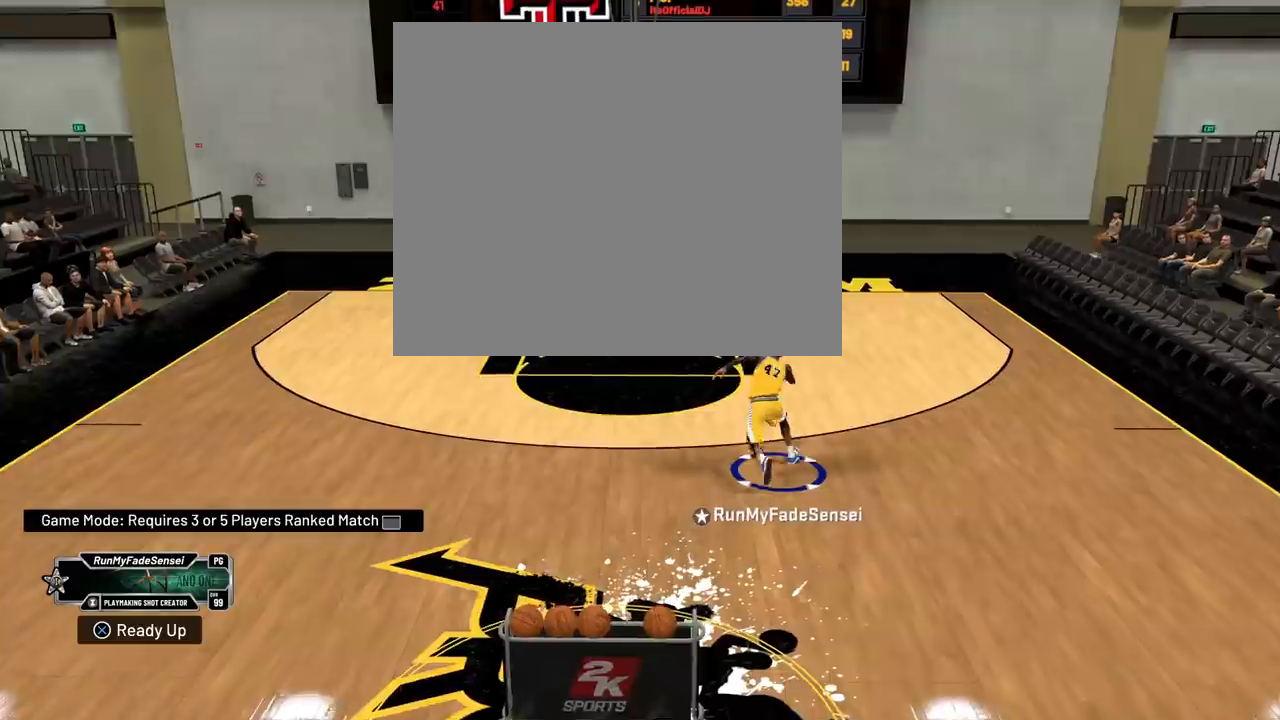
{"buttons": ["R2"], "left_stick": "down", "right_stick": "center", "events": [[50, "left_stick", "down"]]}
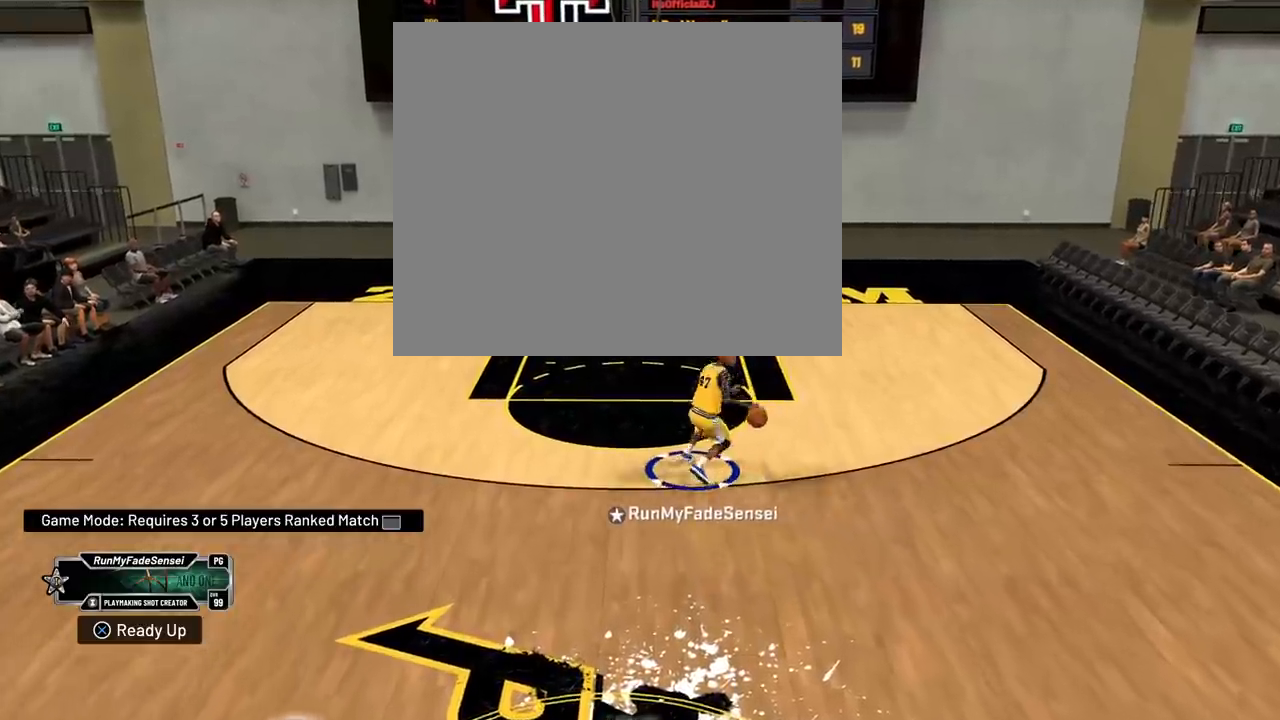
{"buttons": ["R2"], "left_stick": "up-right", "right_stick": "center", "events": [[34, "right_stick", "up"], [251, "right_stick", "down"], [334, "left_stick", "up-right"], [351, "right_stick", "center"]]}
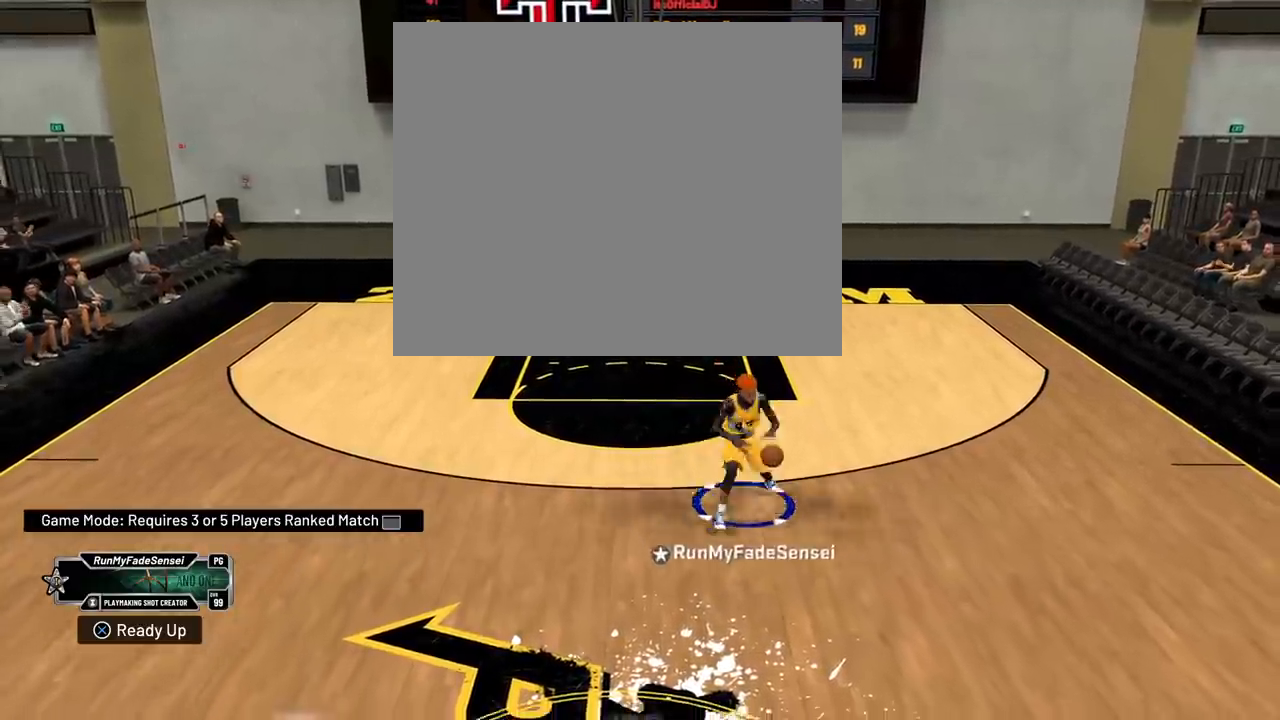
{"buttons": ["R2"], "left_stick": "right", "right_stick": "center", "events": [[317, "left_stick", "right"]]}
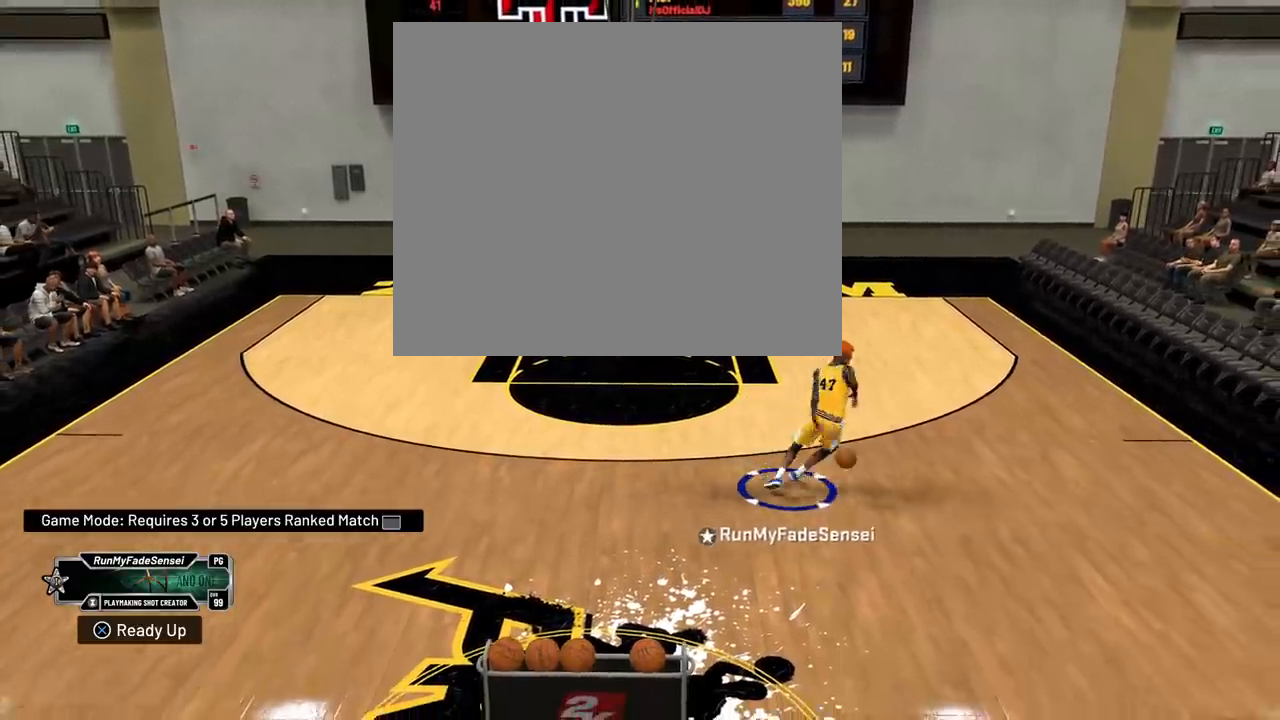
{"buttons": [], "left_stick": "center", "right_stick": "center", "events": [[167, "right_stick", "down"], [301, "R2", "up"], [301, "left_stick", "center"], [367, "right_stick", "center"]]}
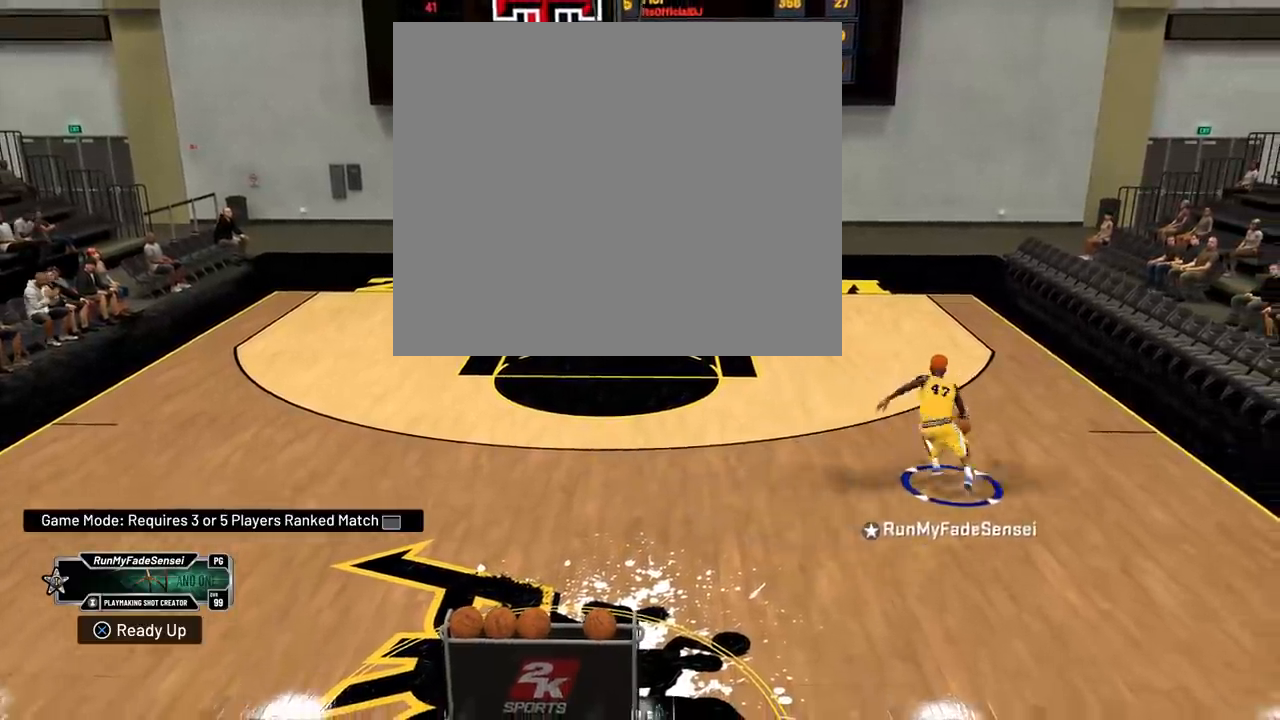
{"buttons": ["SQUARE"], "left_stick": "center", "right_stick": "center", "events": [[233, "SQUARE", "down"]]}
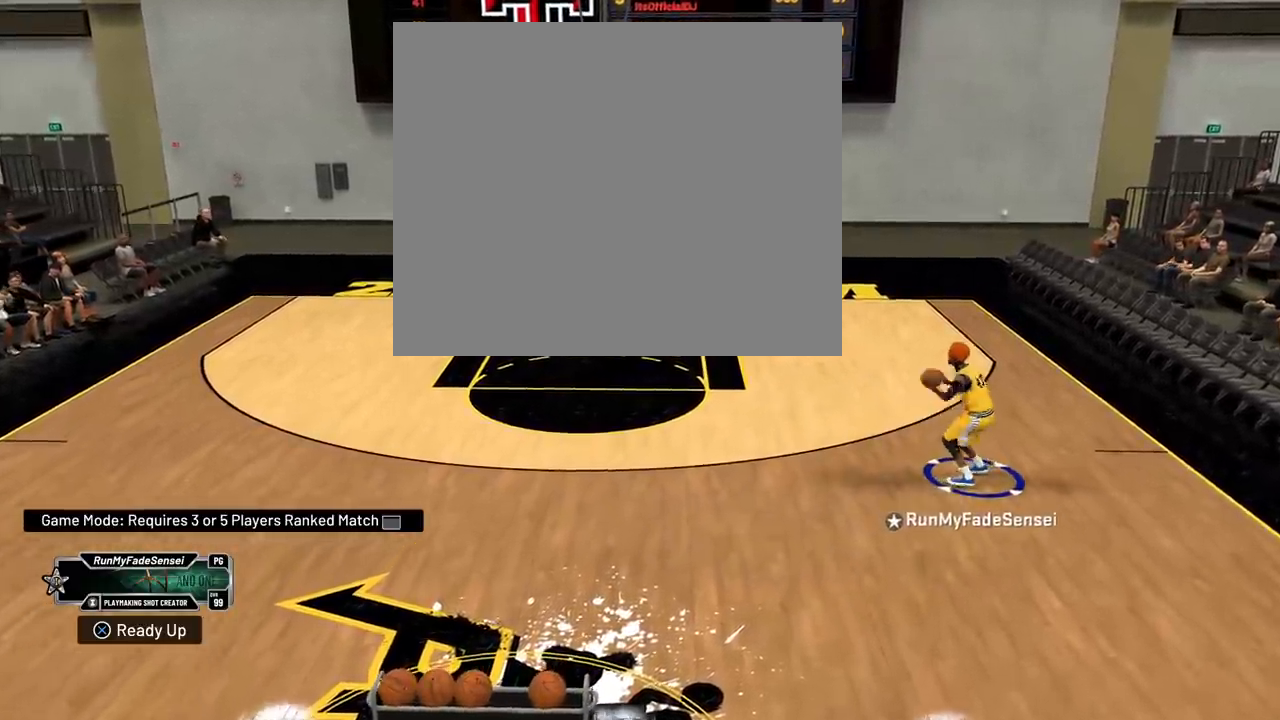
{"buttons": [], "left_stick": "center", "right_stick": "center", "events": [[284, "SQUARE", "up"]]}
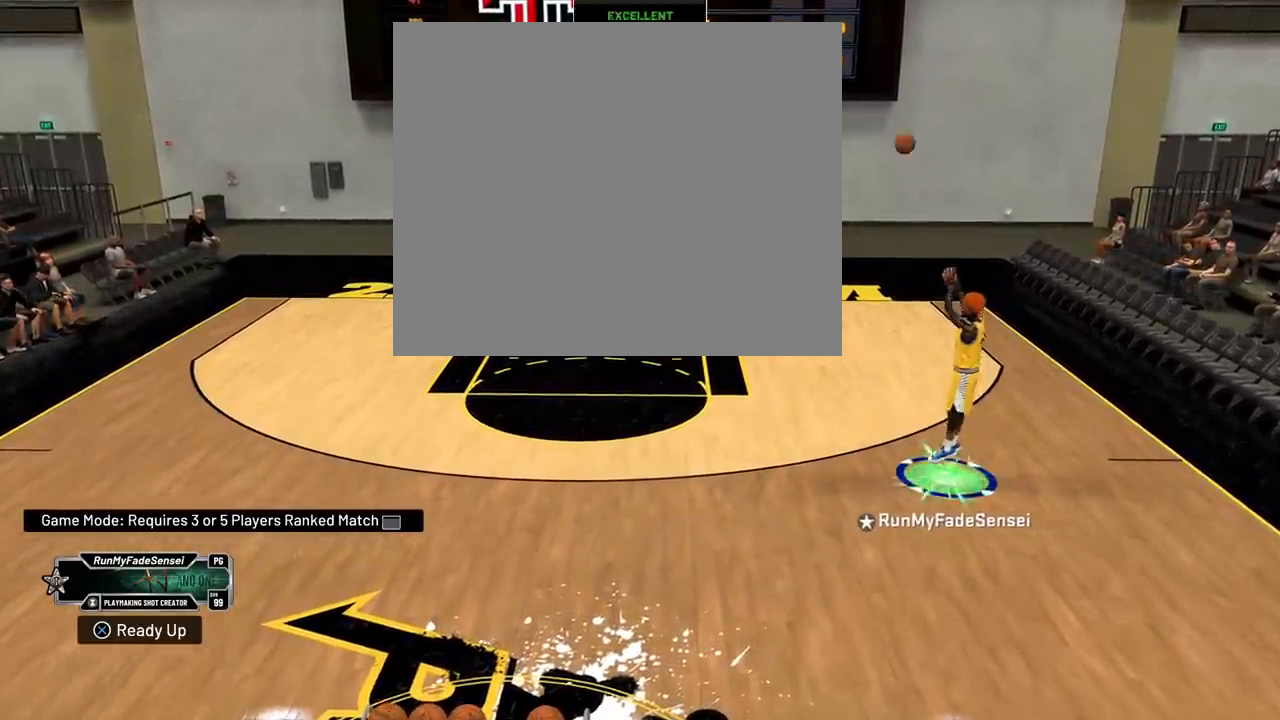
{"buttons": [], "left_stick": "center", "right_stick": "center", "events": []}
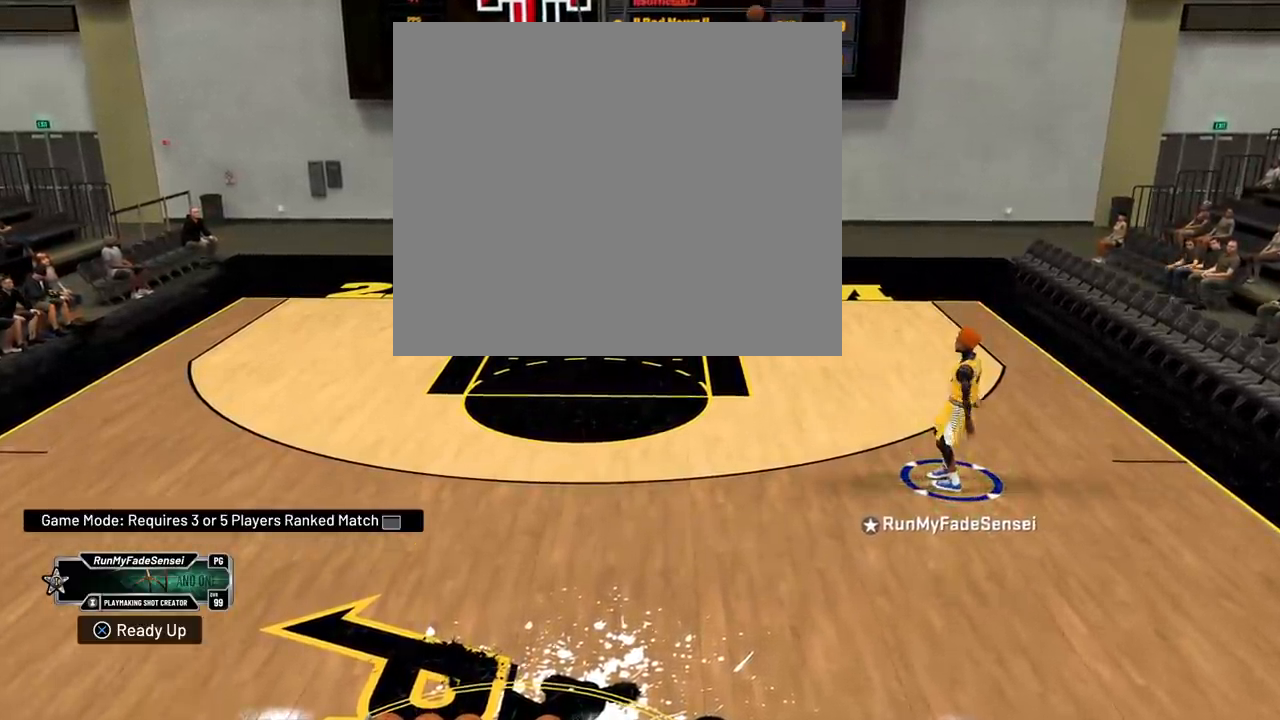
{"buttons": ["R2"], "left_stick": "up-left", "right_stick": "center", "events": [[150, "left_stick", "up-left"], [334, "R2", "down"]]}
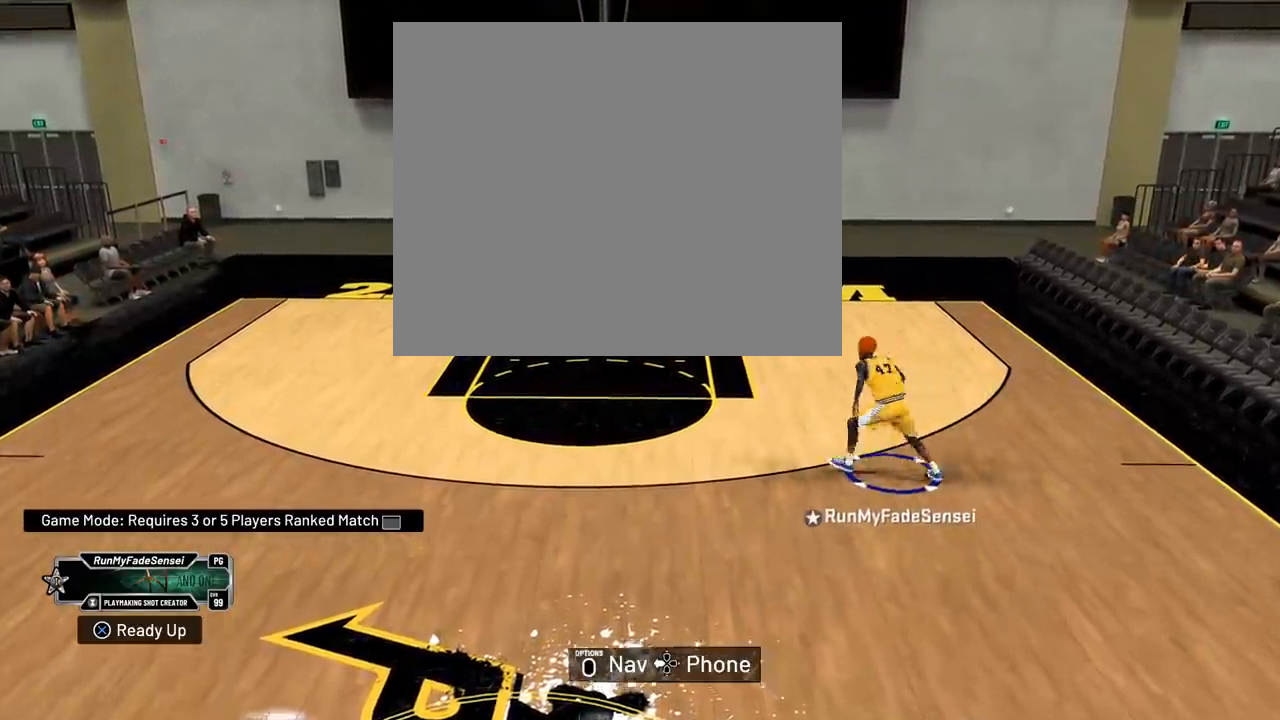
{"buttons": ["R2"], "left_stick": "up", "right_stick": "center", "events": [[467, "left_stick", "up"]]}
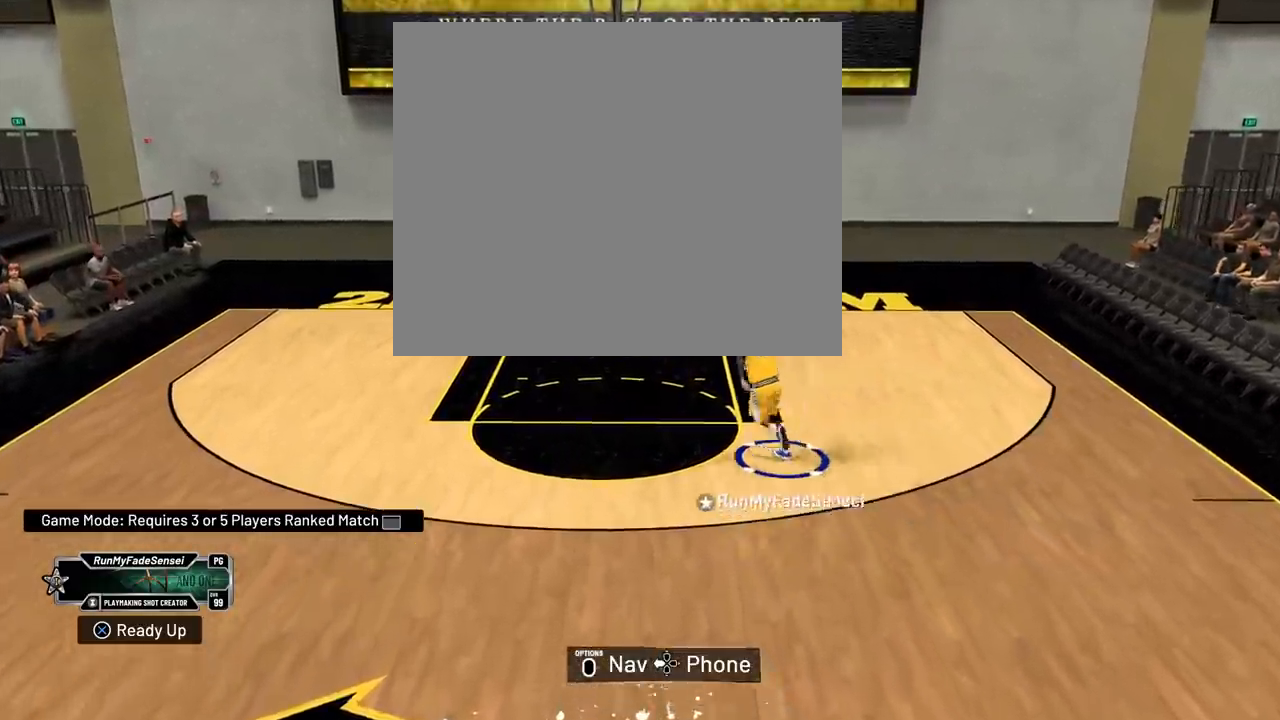
{"buttons": ["R2"], "left_stick": "up", "right_stick": "center", "events": []}
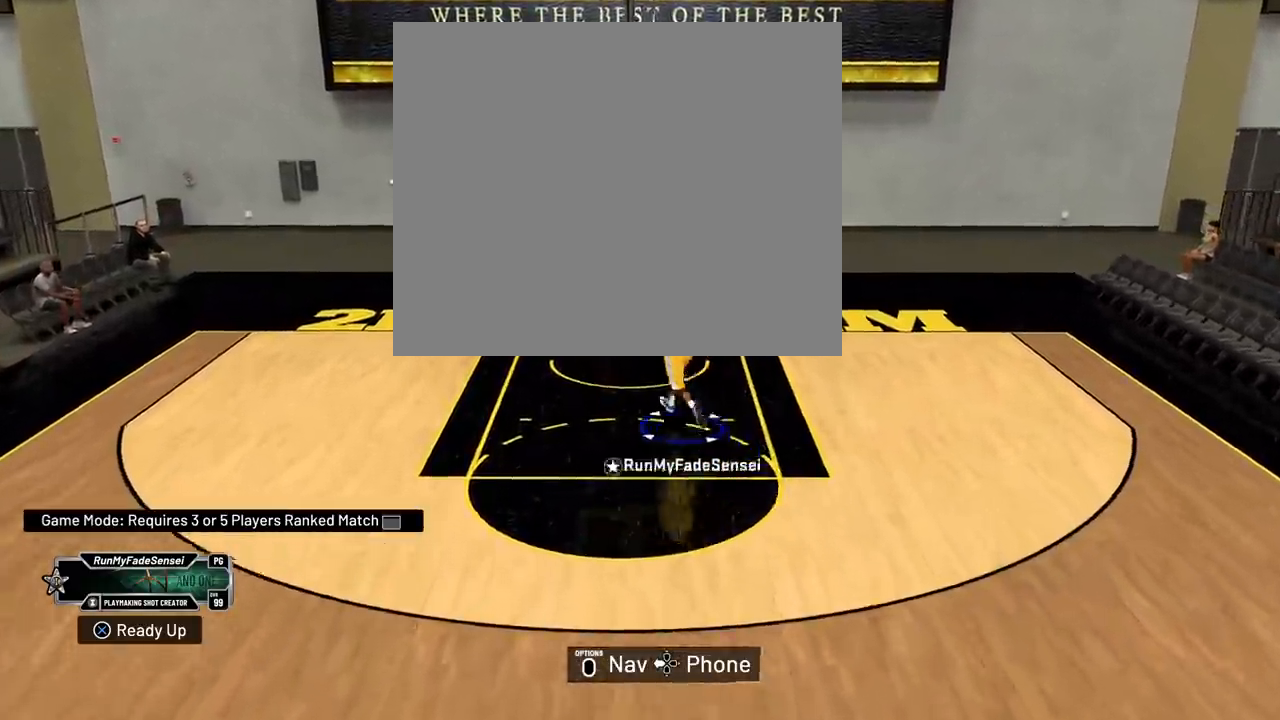
{"buttons": ["R2"], "left_stick": "up", "right_stick": "center", "events": []}
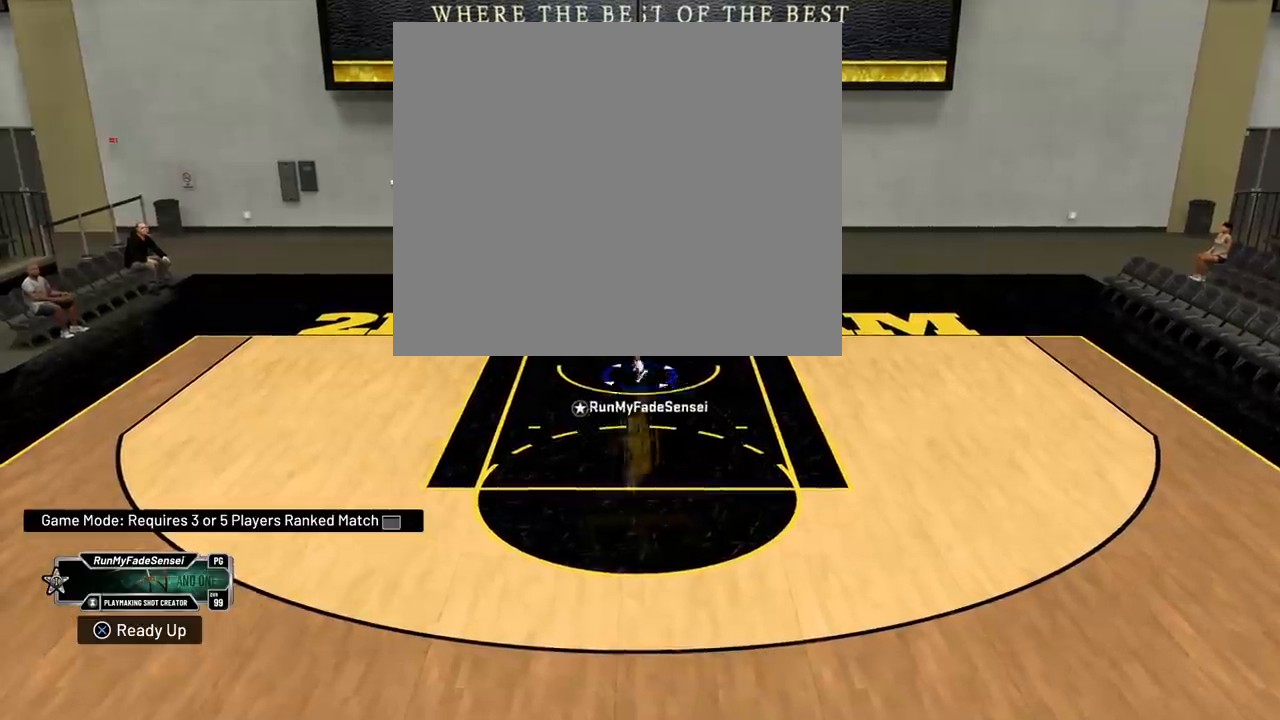
{"buttons": ["R2"], "left_stick": "left", "right_stick": "center", "events": [[167, "left_stick", "left"]]}
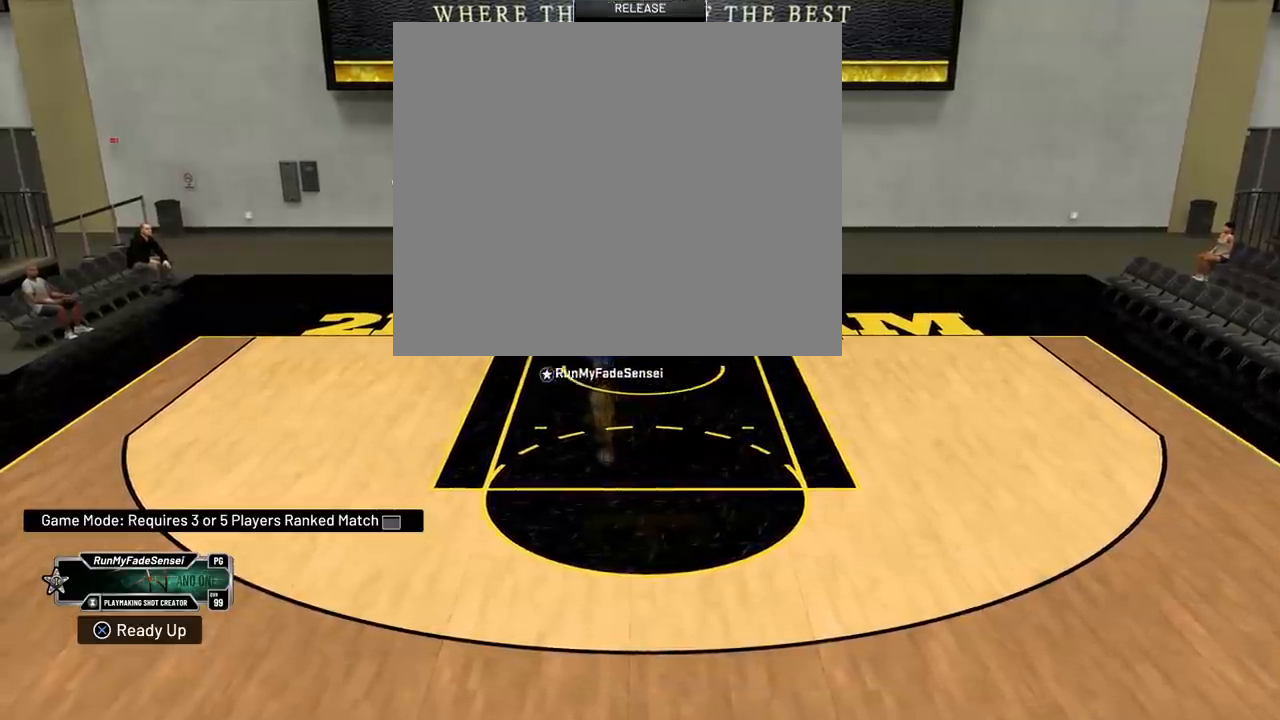
{"buttons": ["R2"], "left_stick": "down-left", "right_stick": "center", "events": [[133, "left_stick", "down-left"]]}
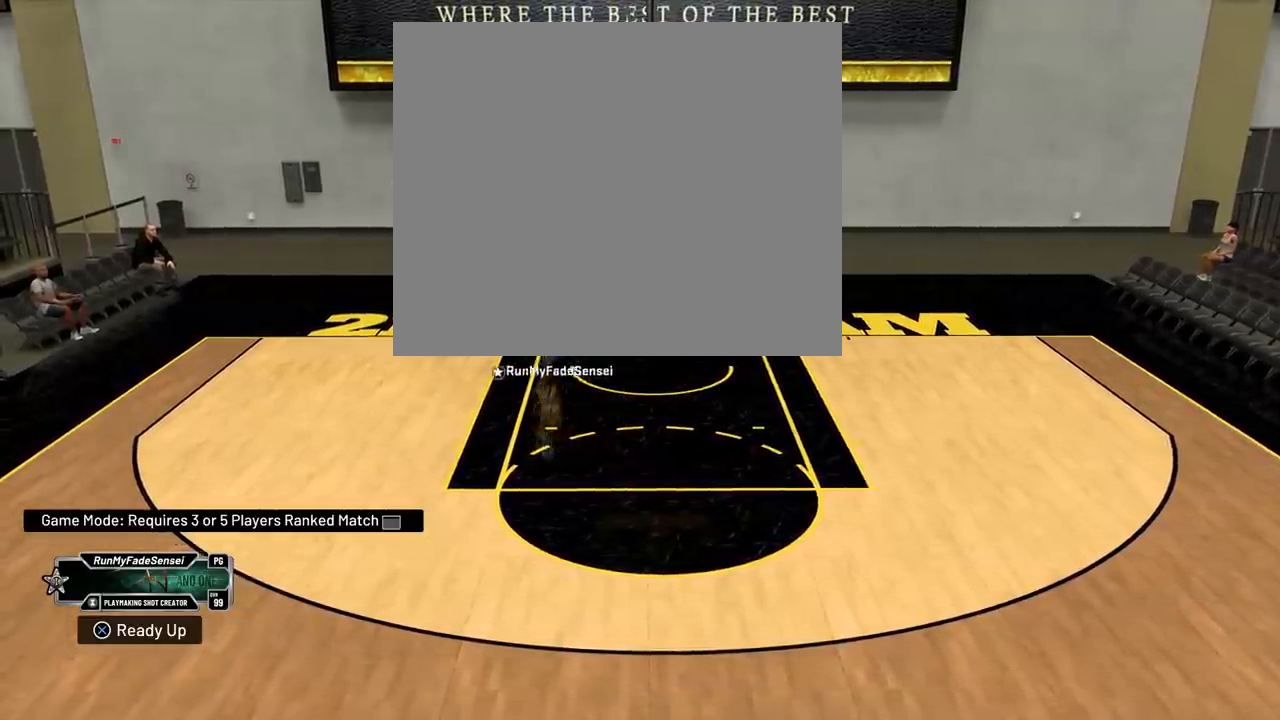
{"buttons": ["R2"], "left_stick": "down", "right_stick": "center", "events": [[167, "left_stick", "down"]]}
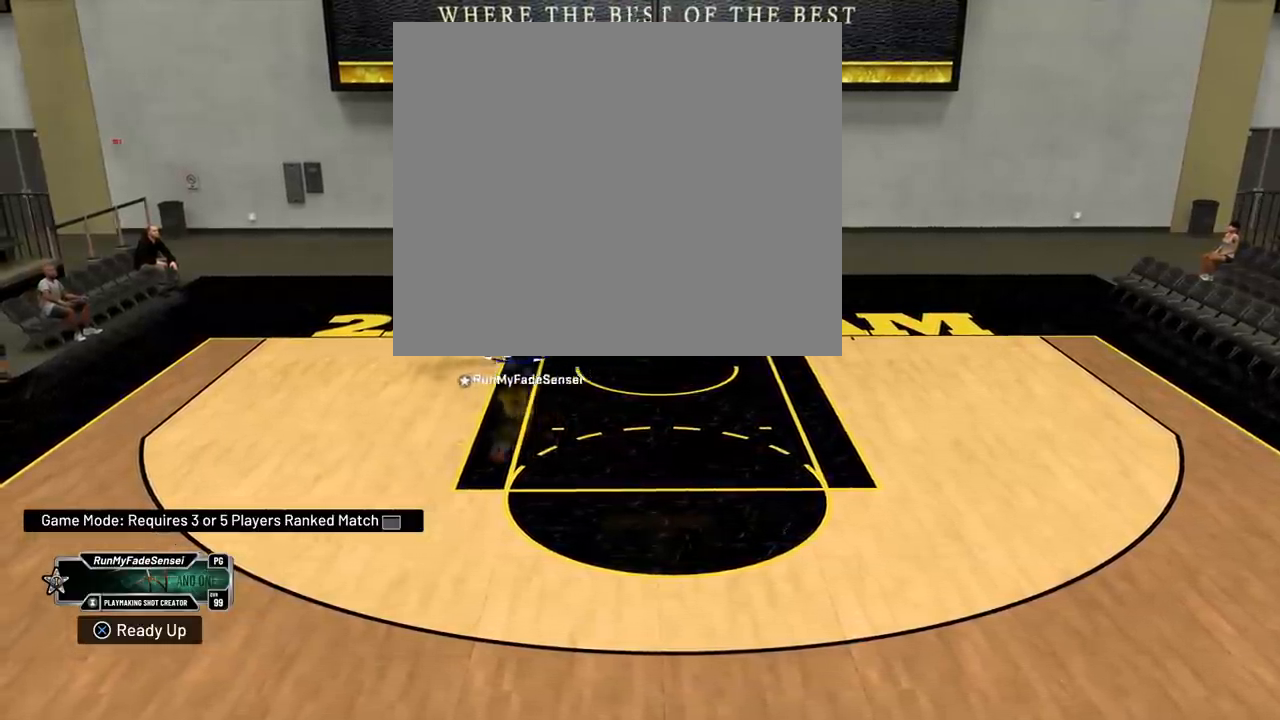
{"buttons": ["R2"], "left_stick": "down", "right_stick": "center", "events": []}
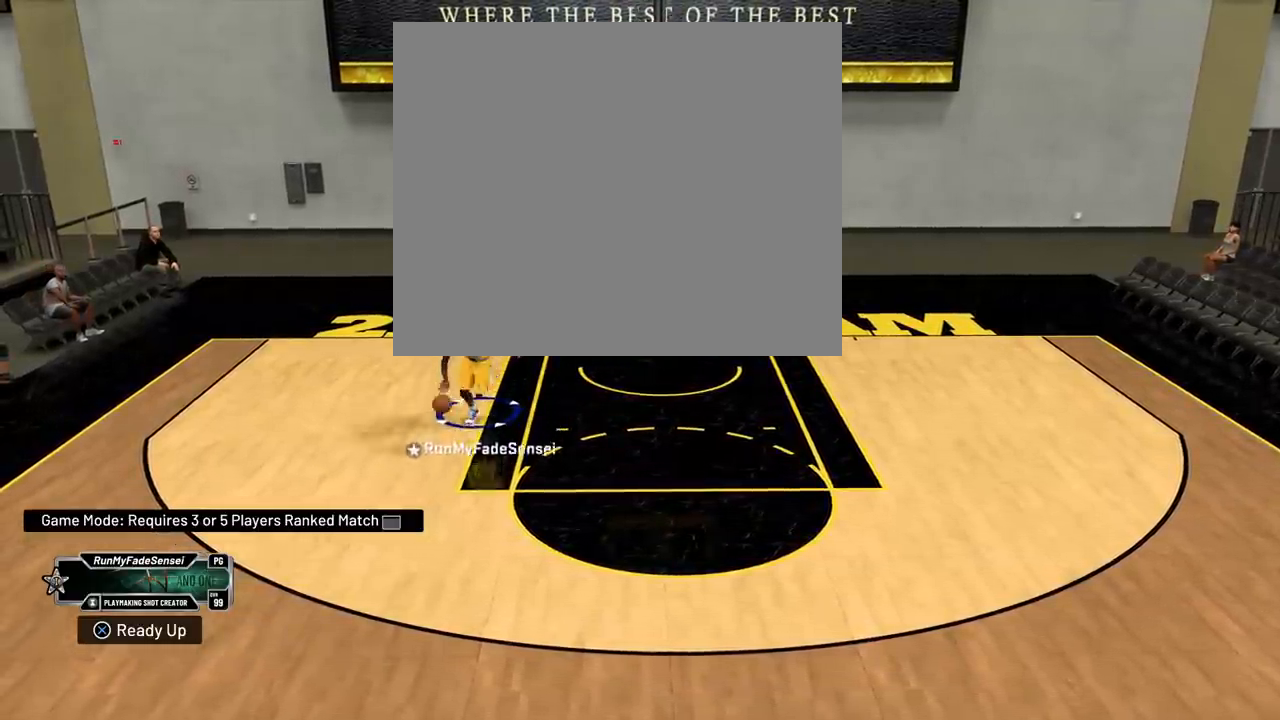
{"buttons": ["R2"], "left_stick": "down-right", "right_stick": "center", "events": [[317, "left_stick", "down-right"]]}
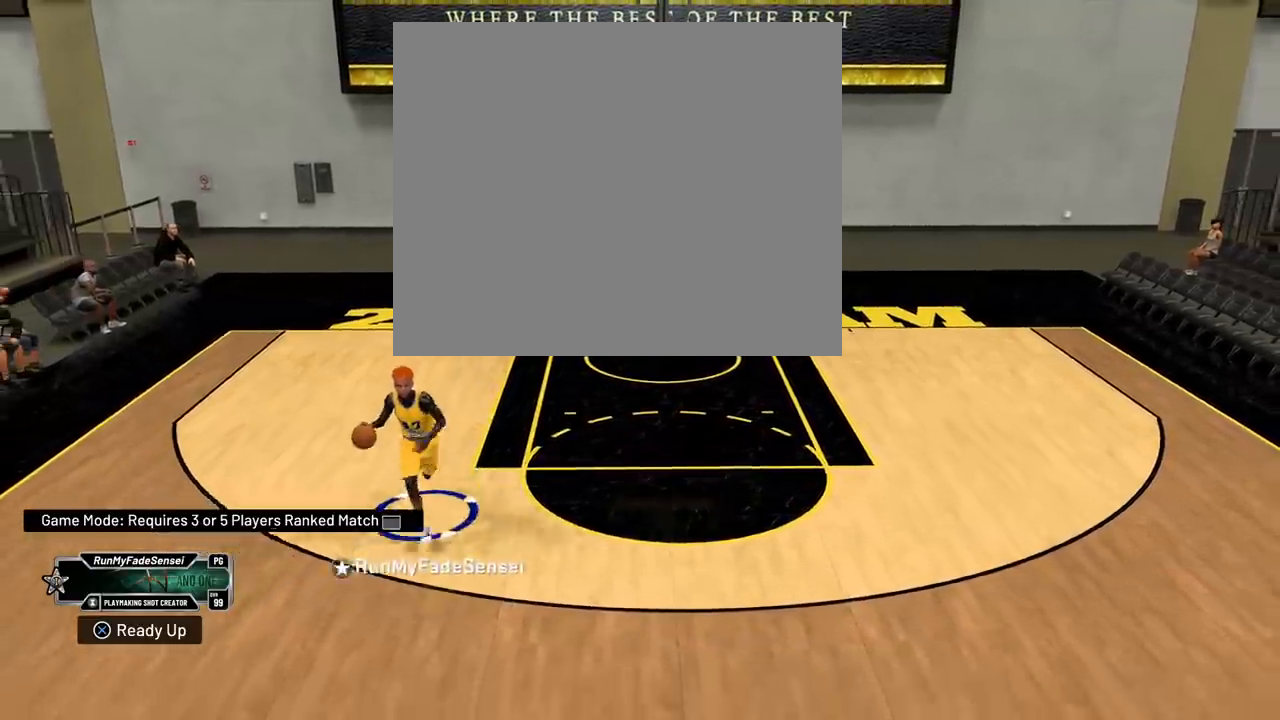
{"buttons": [], "left_stick": "right", "right_stick": "center", "events": [[300, "R2", "up"], [334, "left_stick", "right"]]}
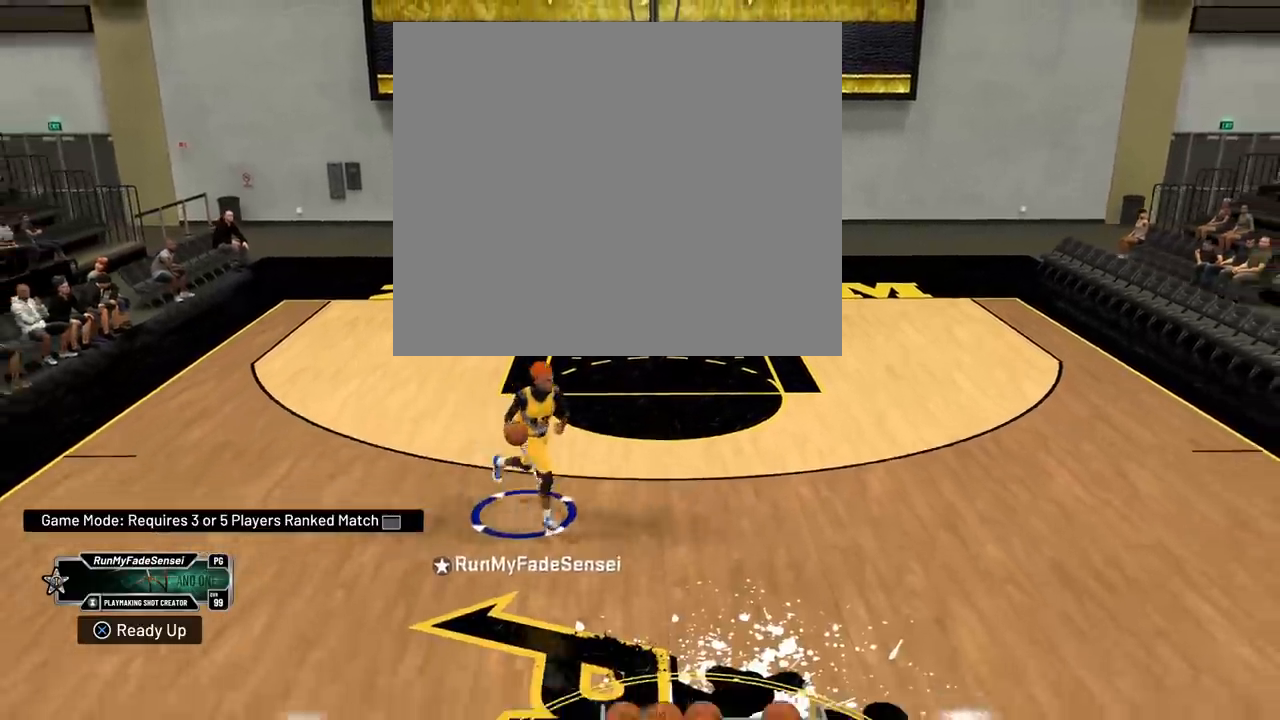
{"buttons": [], "left_stick": "center", "right_stick": "center", "events": [[134, "left_stick", "center"]]}
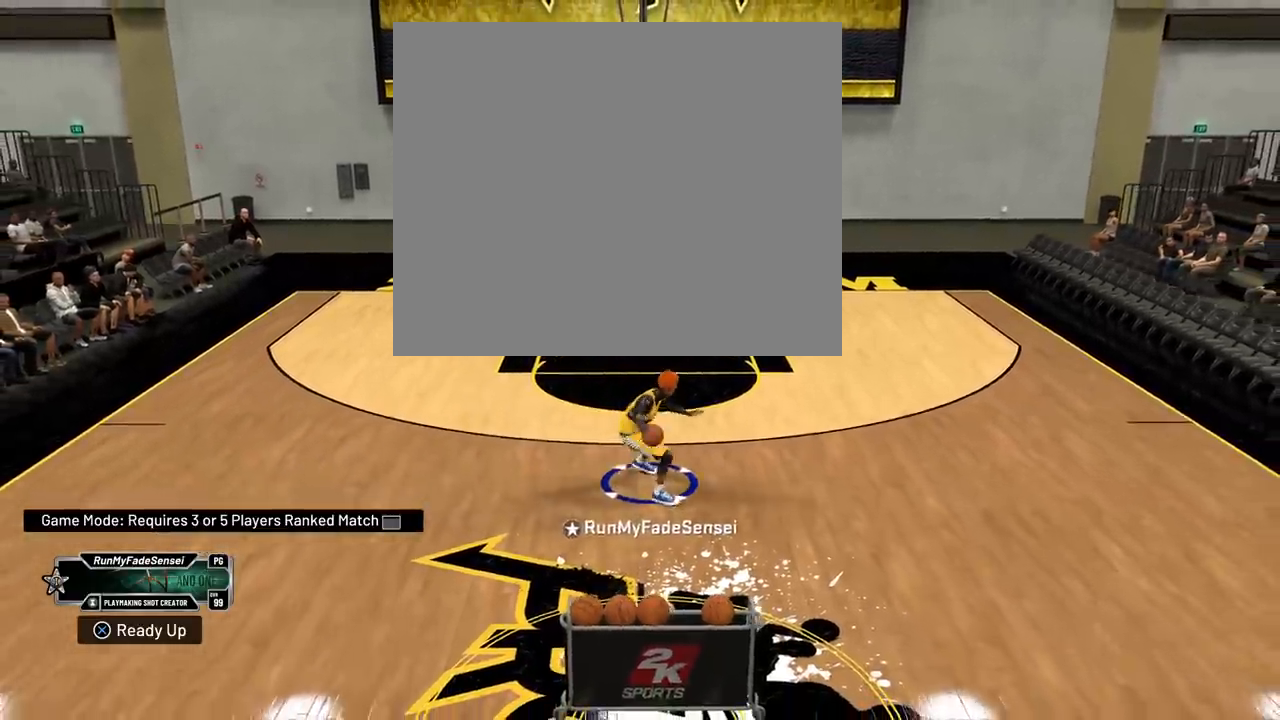
{"buttons": [], "left_stick": "center", "right_stick": "center", "events": [[33, "left_stick", "up"], [250, "left_stick", "center"]]}